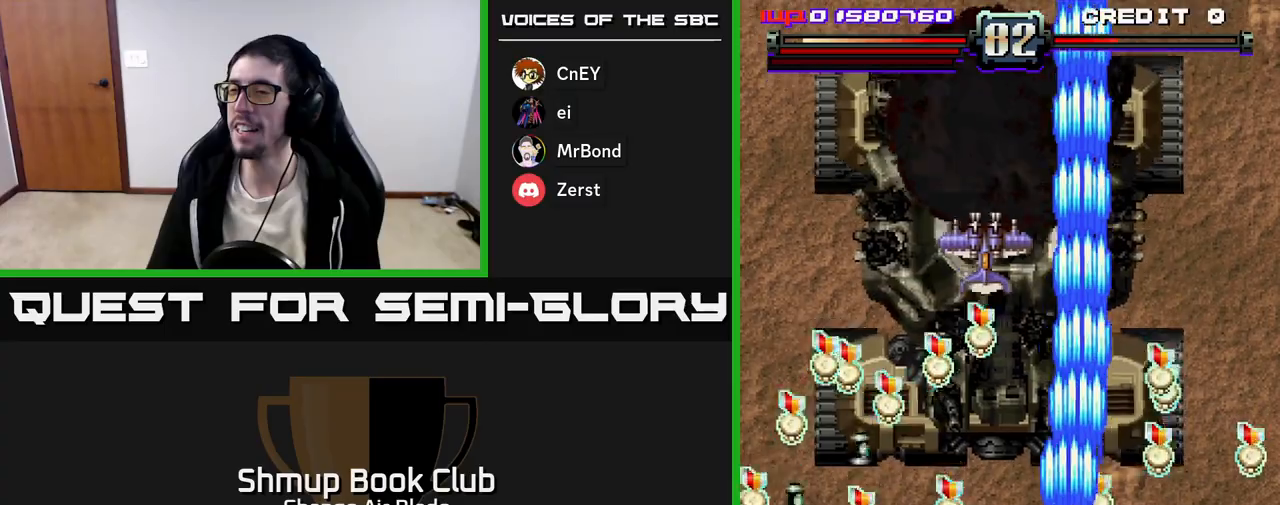
Gameplay with a controller (Xbox layout); each line is a JSON object with the inputs held at the frame after it. "events" lists button and stick changes between this image and that frame as [ms after this image, input, new state], when the widget could be followed in between.
{"buttons": ["A", "DPAD_LEFT"], "left_stick": "center", "right_stick": "center", "events": [[17, "DPAD_RIGHT", "down"], [17, "DPAD_UP", "up"], [100, "A", "down"], [317, "DPAD_RIGHT", "up"], [317, "DPAD_UP", "down"], [350, "DPAD_LEFT", "down"], [450, "DPAD_UP", "up"]]}
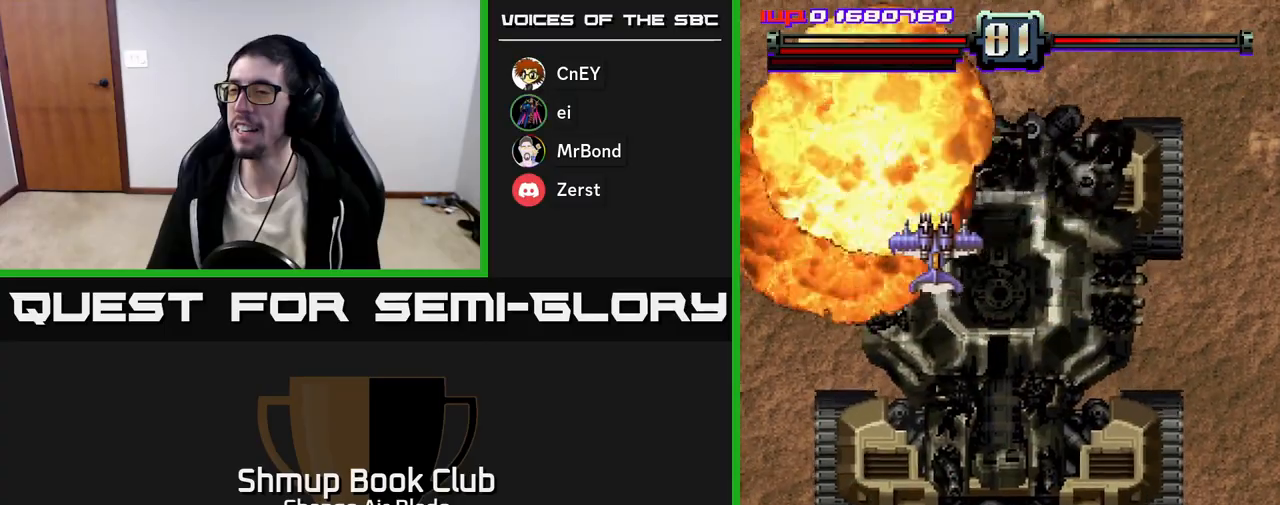
{"buttons": ["A", "DPAD_LEFT"], "left_stick": "center", "right_stick": "center", "events": []}
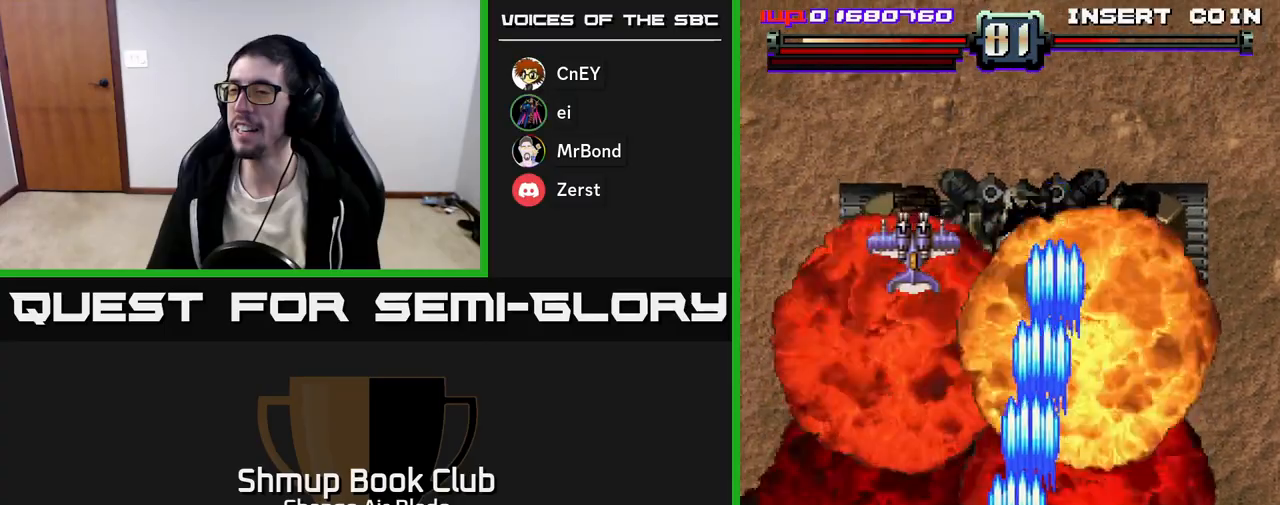
{"buttons": ["A", "DPAD_UP", "DPAD_LEFT"], "left_stick": "center", "right_stick": "center", "events": [[400, "DPAD_UP", "down"]]}
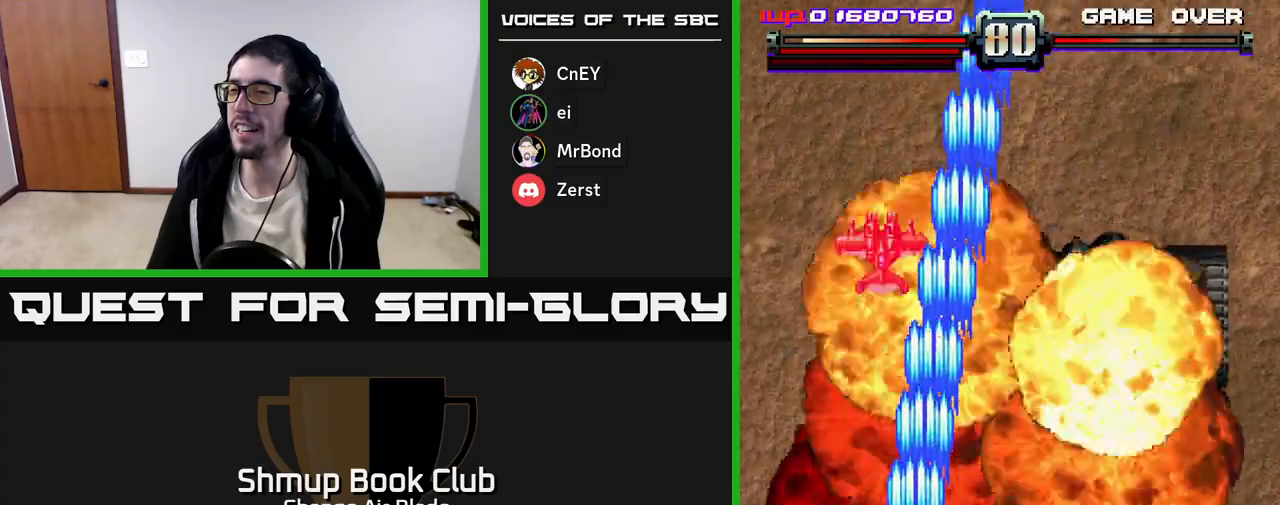
{"buttons": ["A", "DPAD_DOWN", "DPAD_RIGHT"], "left_stick": "center", "right_stick": "center", "events": [[100, "DPAD_LEFT", "up"], [267, "DPAD_RIGHT", "down"], [267, "DPAD_UP", "up"], [300, "DPAD_DOWN", "down"], [333, "DPAD_RIGHT", "up"], [483, "DPAD_RIGHT", "down"]]}
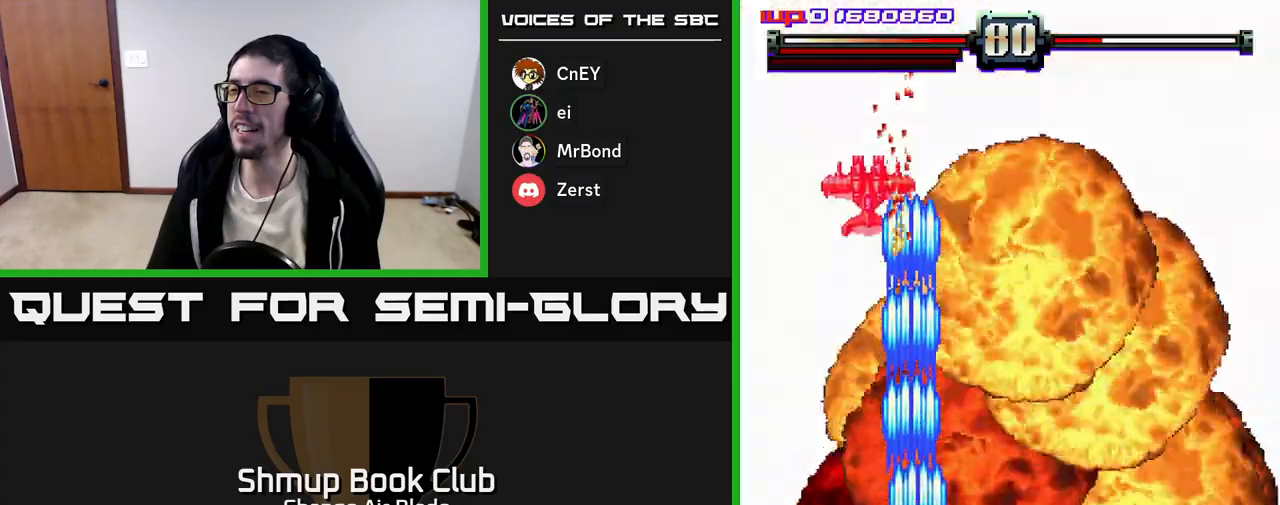
{"buttons": ["A", "DPAD_UP", "DPAD_LEFT"], "left_stick": "center", "right_stick": "center", "events": [[117, "DPAD_RIGHT", "up"], [333, "DPAD_DOWN", "up"], [367, "DPAD_LEFT", "down"], [400, "DPAD_UP", "down"]]}
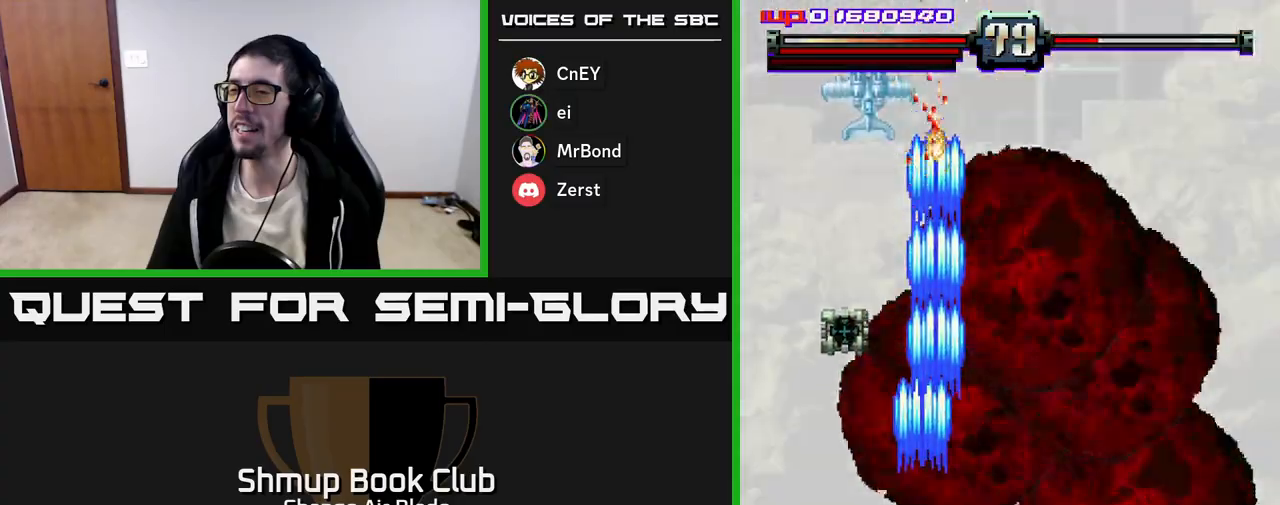
{"buttons": ["A", "DPAD_UP", "DPAD_RIGHT"], "left_stick": "center", "right_stick": "center", "events": [[33, "DPAD_LEFT", "up"], [67, "DPAD_LEFT", "down"], [400, "DPAD_LEFT", "up"], [450, "DPAD_RIGHT", "down"]]}
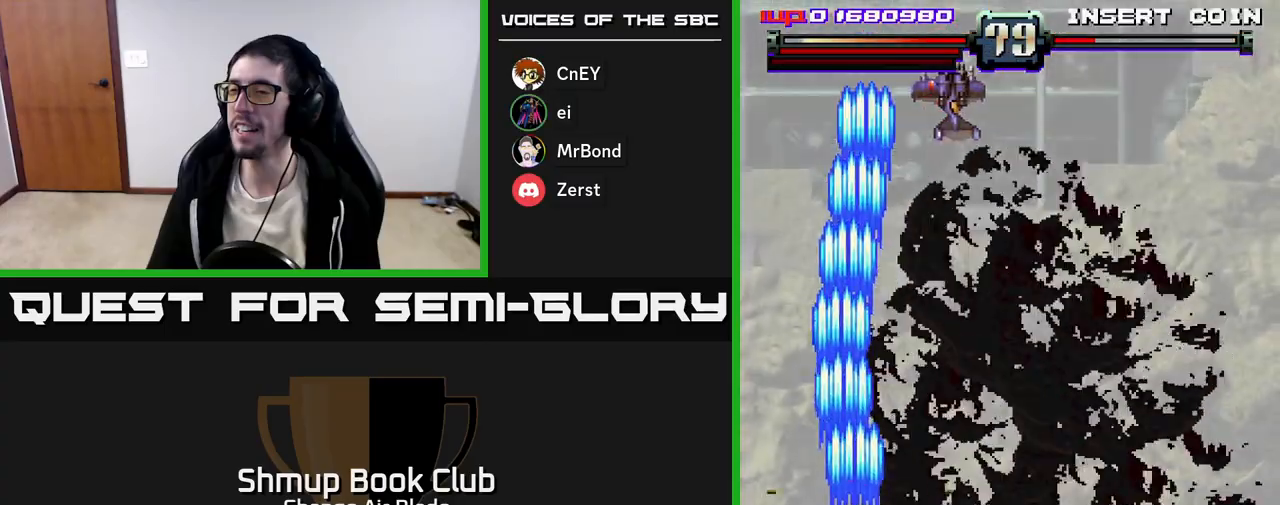
{"buttons": ["A", "DPAD_LEFT"], "left_stick": "center", "right_stick": "center", "events": [[33, "DPAD_UP", "up"], [167, "X", "down"], [317, "X", "up"], [450, "DPAD_RIGHT", "up"], [483, "DPAD_LEFT", "down"]]}
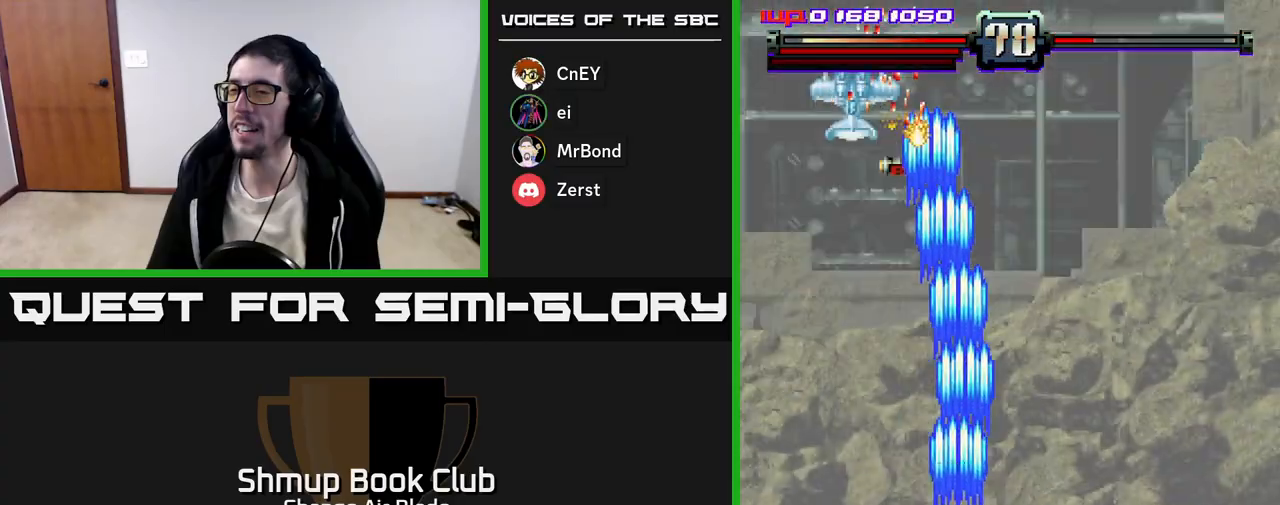
{"buttons": ["A", "DPAD_UP"], "left_stick": "center", "right_stick": "center", "events": [[283, "DPAD_DOWN", "down"], [283, "DPAD_LEFT", "up"], [317, "DPAD_RIGHT", "down"], [367, "DPAD_DOWN", "up"], [433, "DPAD_UP", "down"], [450, "DPAD_RIGHT", "up"]]}
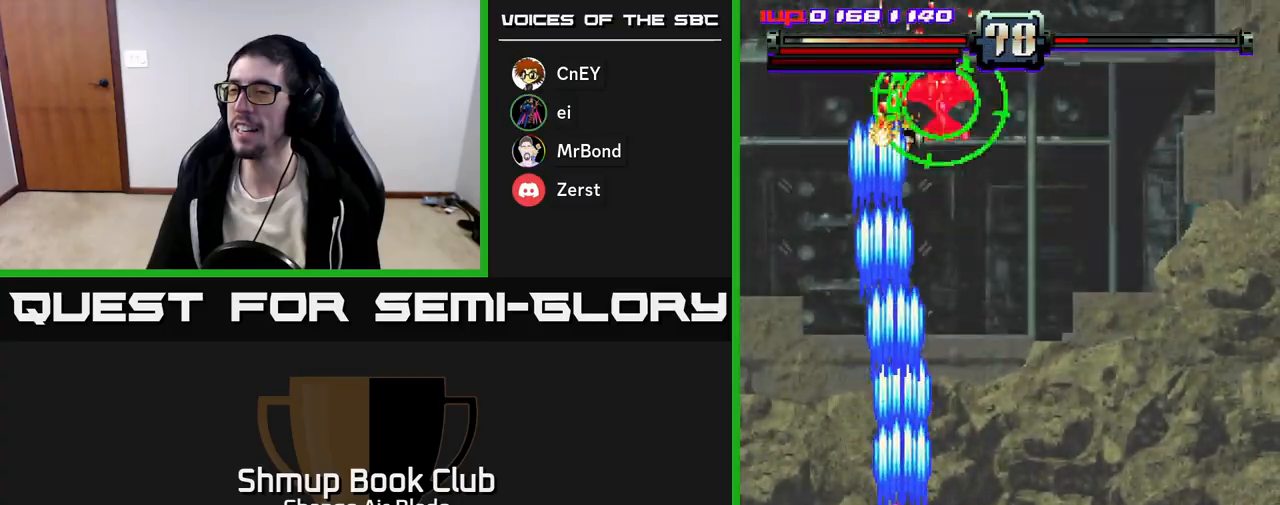
{"buttons": ["A", "DPAD_DOWN", "DPAD_RIGHT"], "left_stick": "center", "right_stick": "center", "events": [[17, "DPAD_LEFT", "down"], [83, "DPAD_LEFT", "up"], [150, "DPAD_RIGHT", "down"], [383, "DPAD_UP", "up"], [500, "DPAD_DOWN", "down"]]}
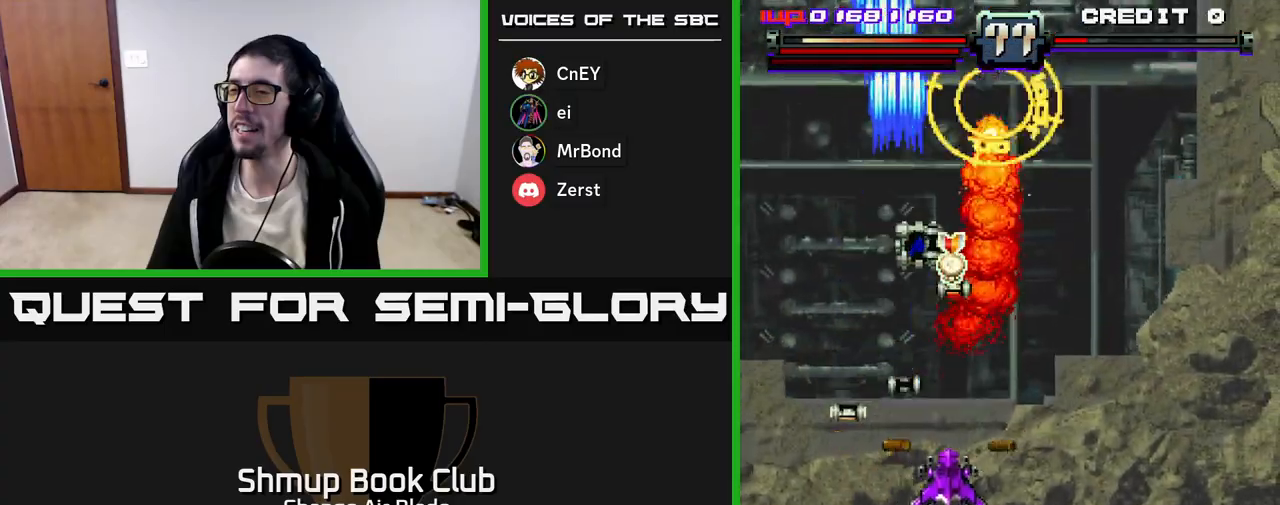
{"buttons": ["A", "DPAD_DOWN", "DPAD_RIGHT"], "left_stick": "center", "right_stick": "center", "events": [[183, "DPAD_RIGHT", "up"], [250, "DPAD_LEFT", "down"], [300, "DPAD_DOWN", "up"], [350, "DPAD_UP", "down"], [417, "DPAD_LEFT", "up"], [450, "DPAD_RIGHT", "down"], [467, "DPAD_UP", "up"], [500, "DPAD_DOWN", "down"]]}
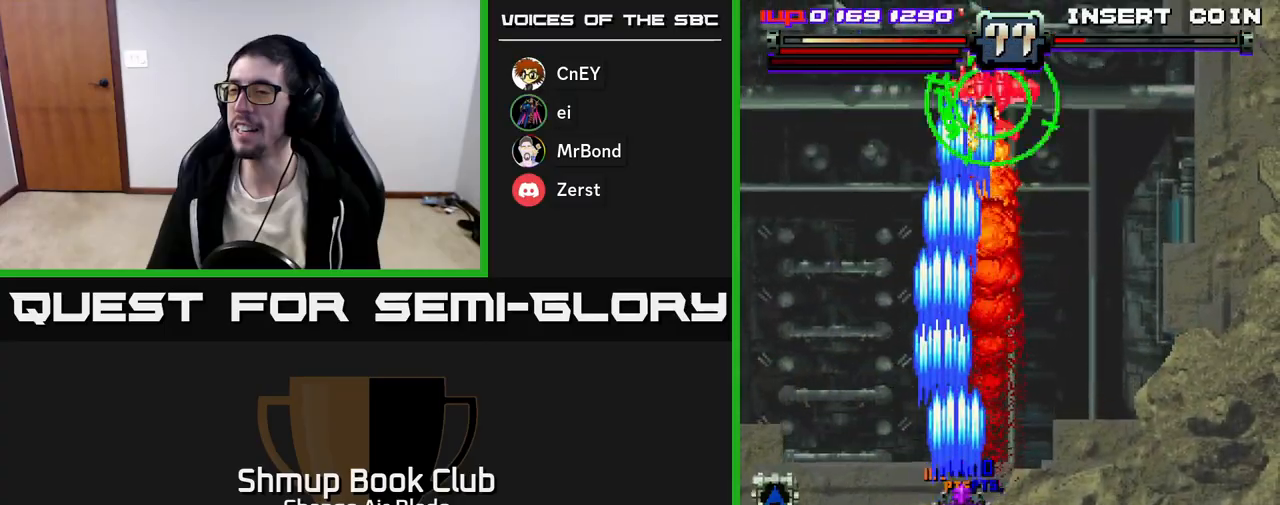
{"buttons": ["A", "DPAD_DOWN"], "left_stick": "center", "right_stick": "center", "events": [[317, "DPAD_RIGHT", "up"]]}
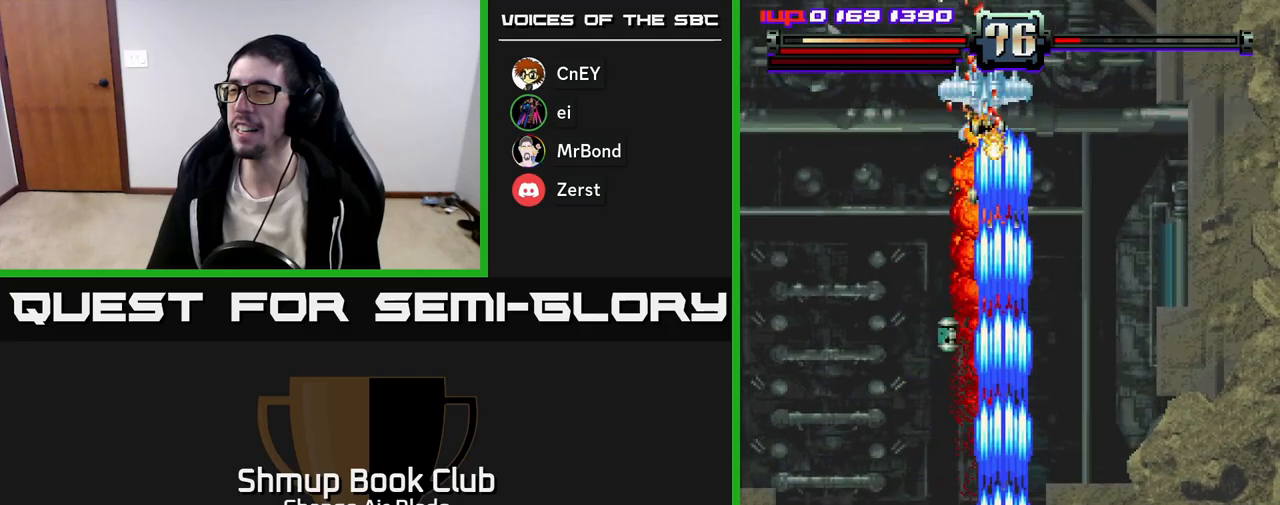
{"buttons": ["A", "DPAD_UP", "DPAD_RIGHT"], "left_stick": "center", "right_stick": "center", "events": [[150, "DPAD_DOWN", "up"], [183, "DPAD_UP", "down"], [300, "DPAD_LEFT", "down"], [450, "DPAD_LEFT", "up"], [483, "DPAD_RIGHT", "down"]]}
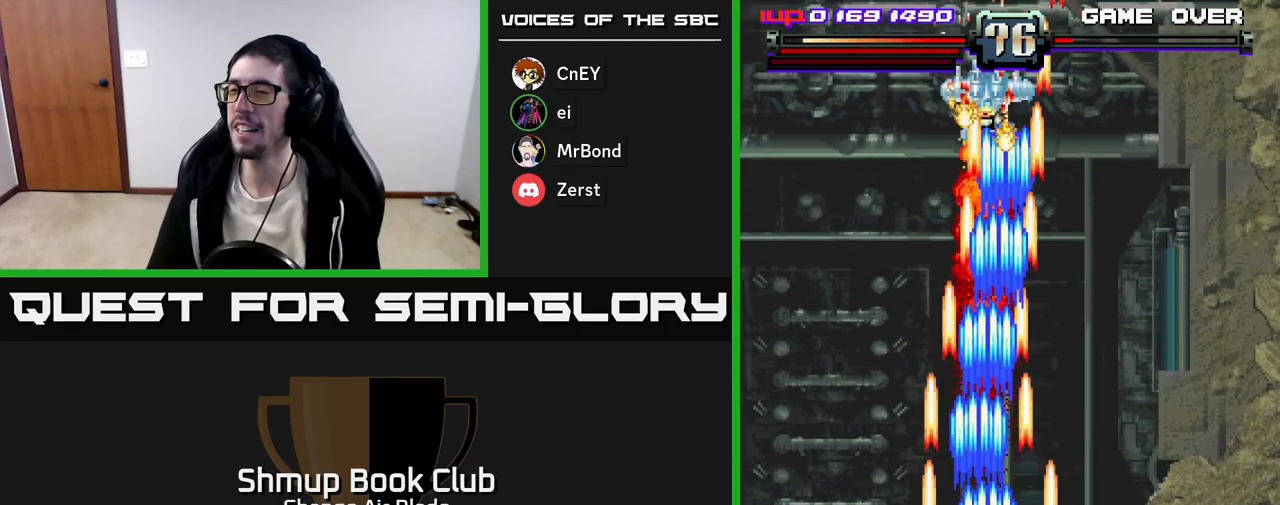
{"buttons": ["A", "DPAD_DOWN"], "left_stick": "center", "right_stick": "center", "events": [[167, "DPAD_RIGHT", "up"], [250, "DPAD_LEFT", "down"], [283, "DPAD_UP", "up"], [333, "DPAD_LEFT", "up"], [350, "DPAD_DOWN", "down"]]}
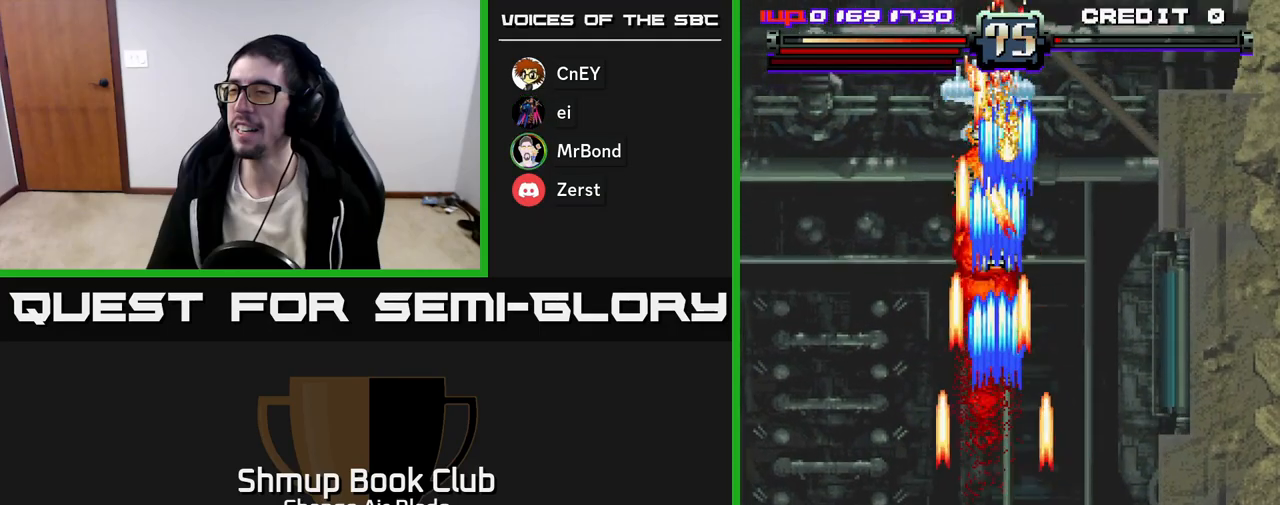
{"buttons": ["A", "DPAD_UP"], "left_stick": "center", "right_stick": "center", "events": [[100, "DPAD_DOWN", "up"], [117, "DPAD_LEFT", "down"], [150, "DPAD_UP", "down"], [183, "DPAD_LEFT", "up"]]}
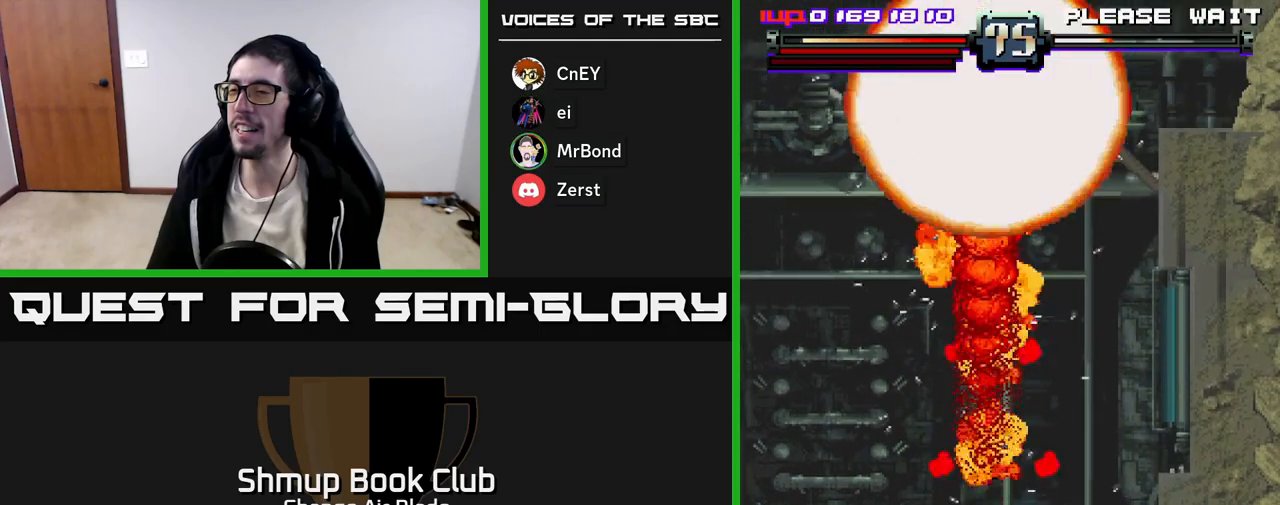
{"buttons": [], "left_stick": "center", "right_stick": "center", "events": [[467, "DPAD_UP", "up"], [483, "A", "up"]]}
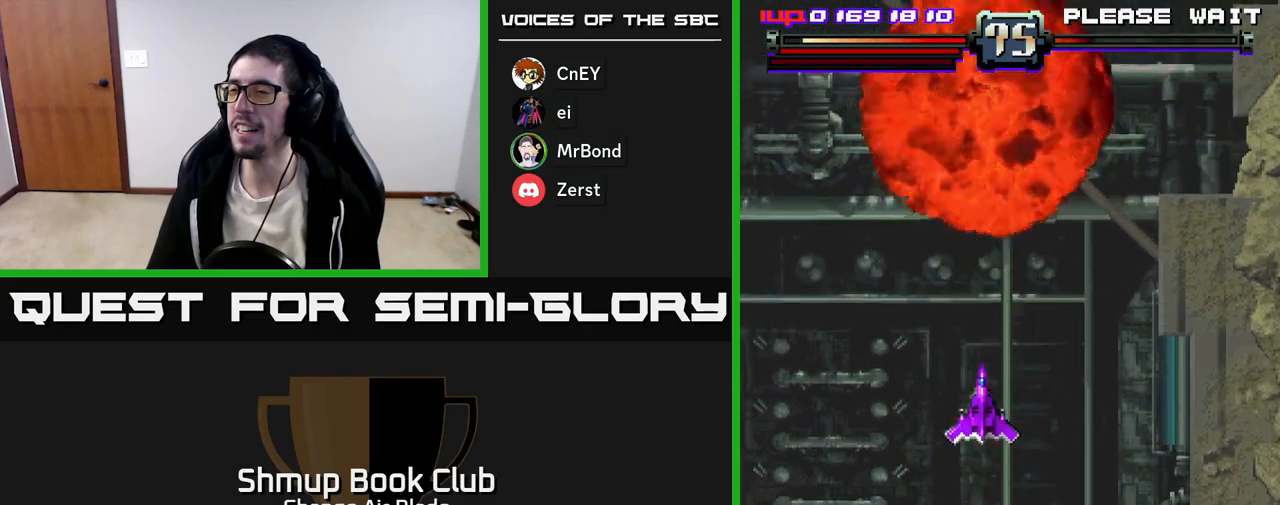
{"buttons": ["DPAD_DOWN"], "left_stick": "center", "right_stick": "center", "events": [[217, "DPAD_DOWN", "down"]]}
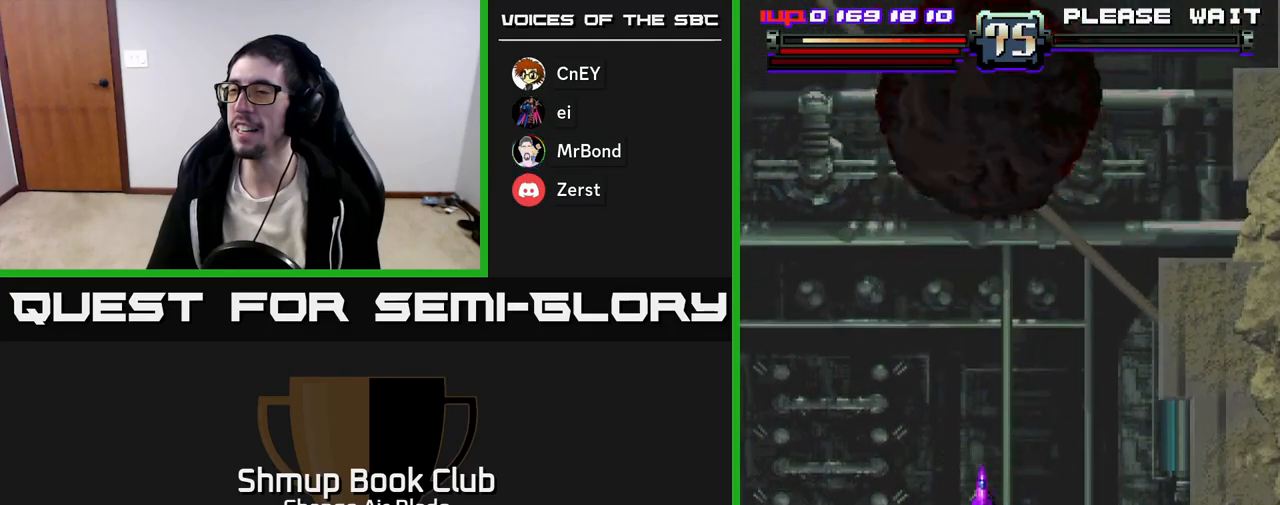
{"buttons": ["DPAD_DOWN"], "left_stick": "center", "right_stick": "center", "events": [[83, "DPAD_RIGHT", "down"], [400, "DPAD_RIGHT", "up"]]}
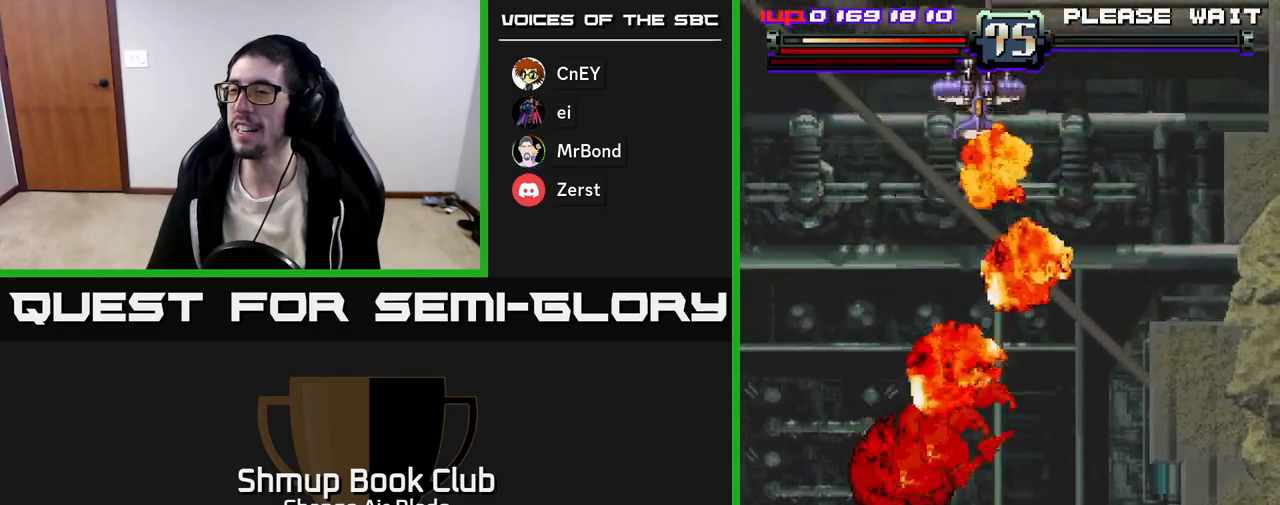
{"buttons": ["DPAD_UP"], "left_stick": "center", "right_stick": "center", "events": [[33, "DPAD_DOWN", "up"], [200, "DPAD_UP", "down"]]}
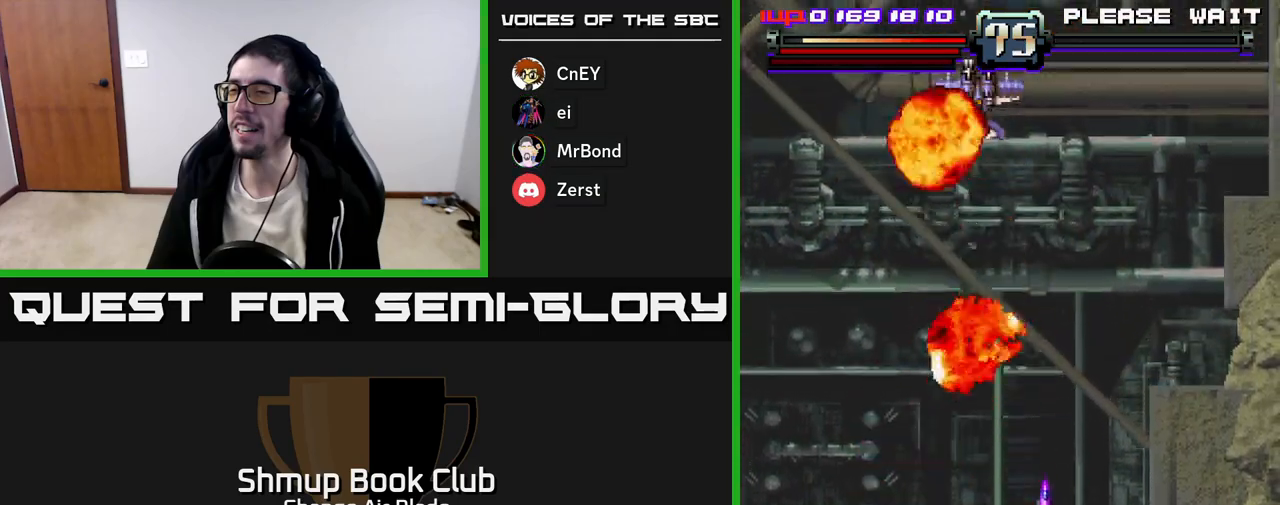
{"buttons": [], "left_stick": "center", "right_stick": "center", "events": [[67, "DPAD_LEFT", "down"], [200, "DPAD_LEFT", "up"], [300, "DPAD_UP", "up"]]}
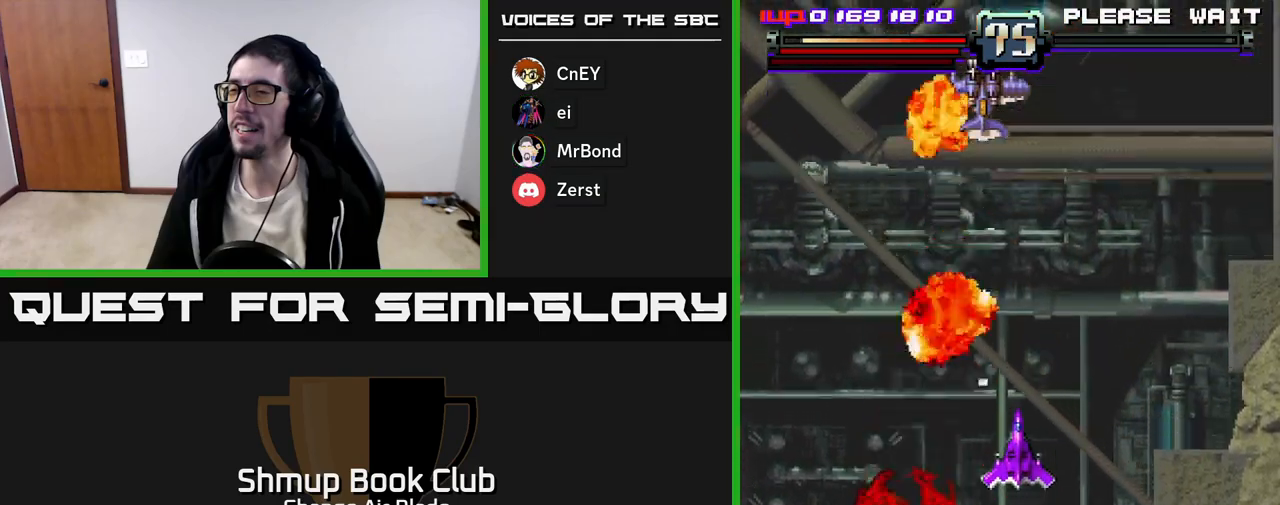
{"buttons": [], "left_stick": "center", "right_stick": "center", "events": []}
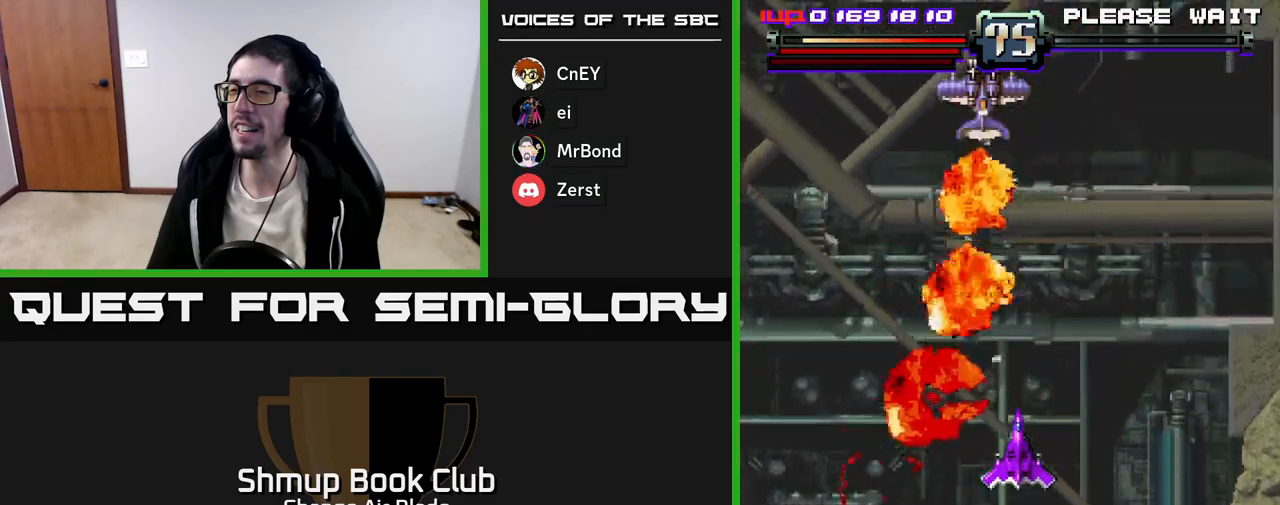
{"buttons": [], "left_stick": "center", "right_stick": "center", "events": []}
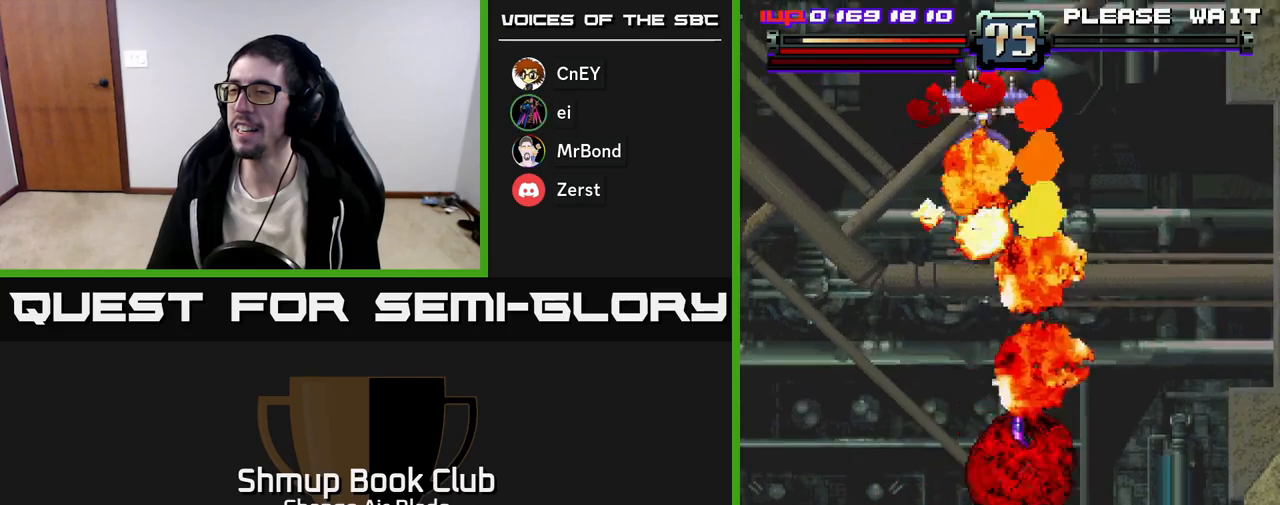
{"buttons": ["DPAD_DOWN"], "left_stick": "center", "right_stick": "center", "events": [[383, "DPAD_DOWN", "down"]]}
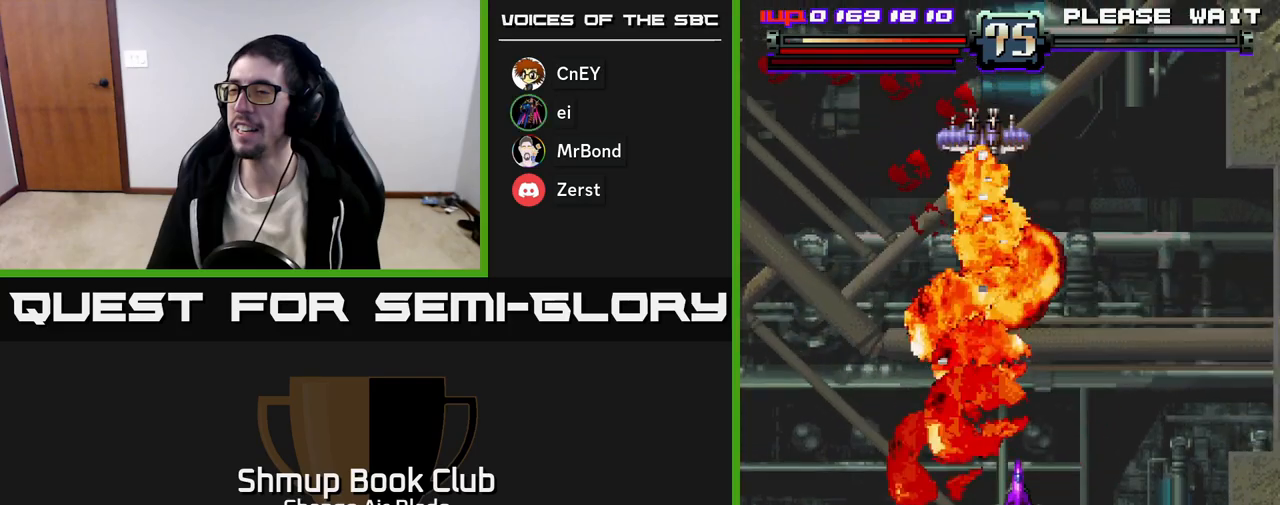
{"buttons": ["DPAD_UP"], "left_stick": "center", "right_stick": "center", "events": [[350, "DPAD_DOWN", "up"], [450, "DPAD_UP", "down"]]}
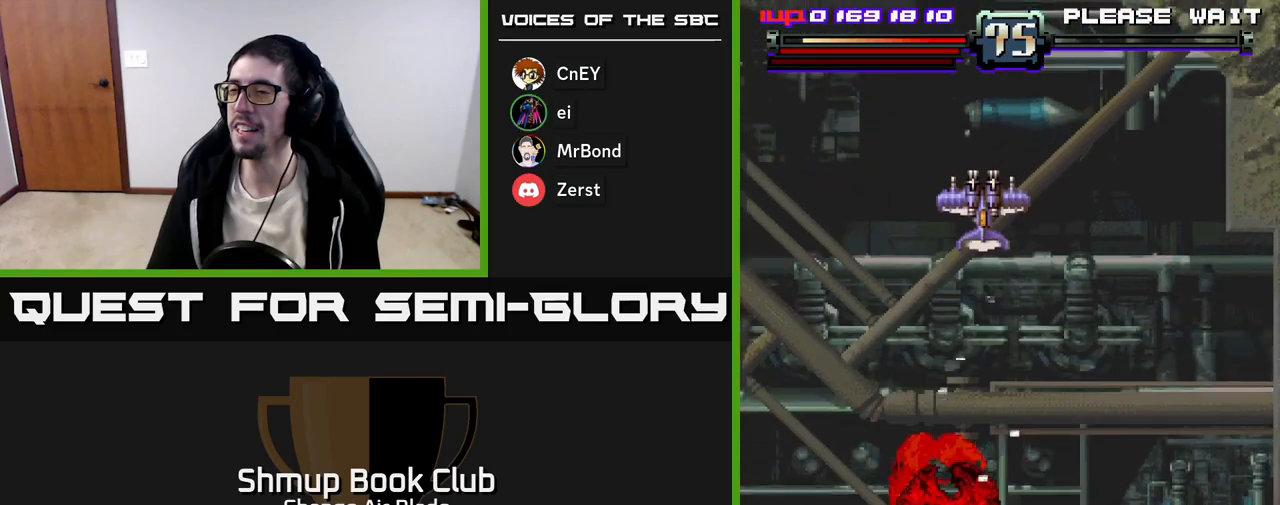
{"buttons": [], "left_stick": "center", "right_stick": "center", "events": [[100, "DPAD_UP", "up"]]}
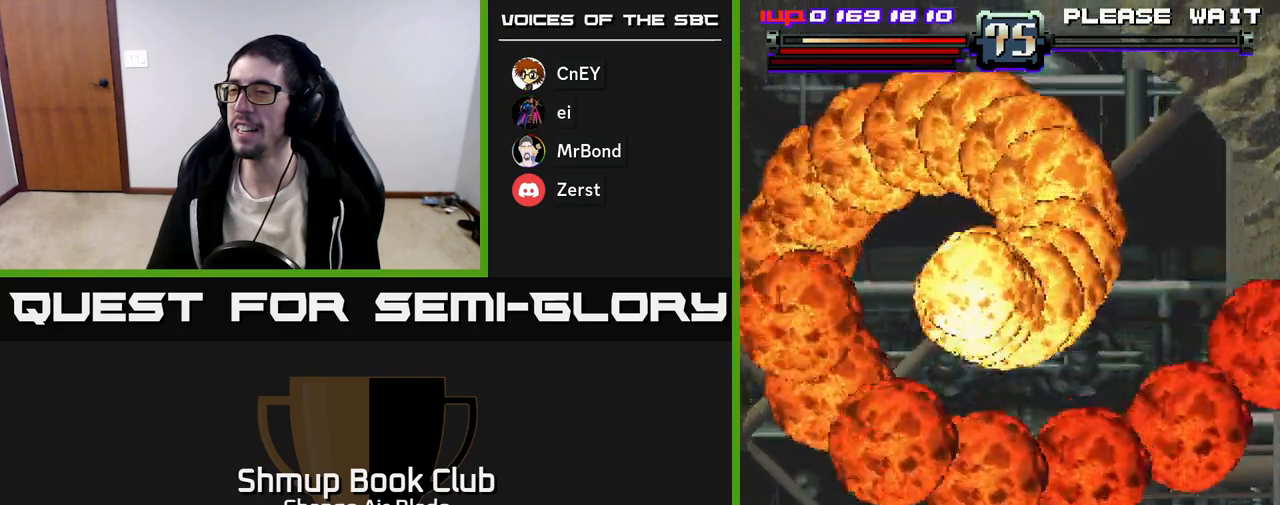
{"buttons": [], "left_stick": "center", "right_stick": "center", "events": []}
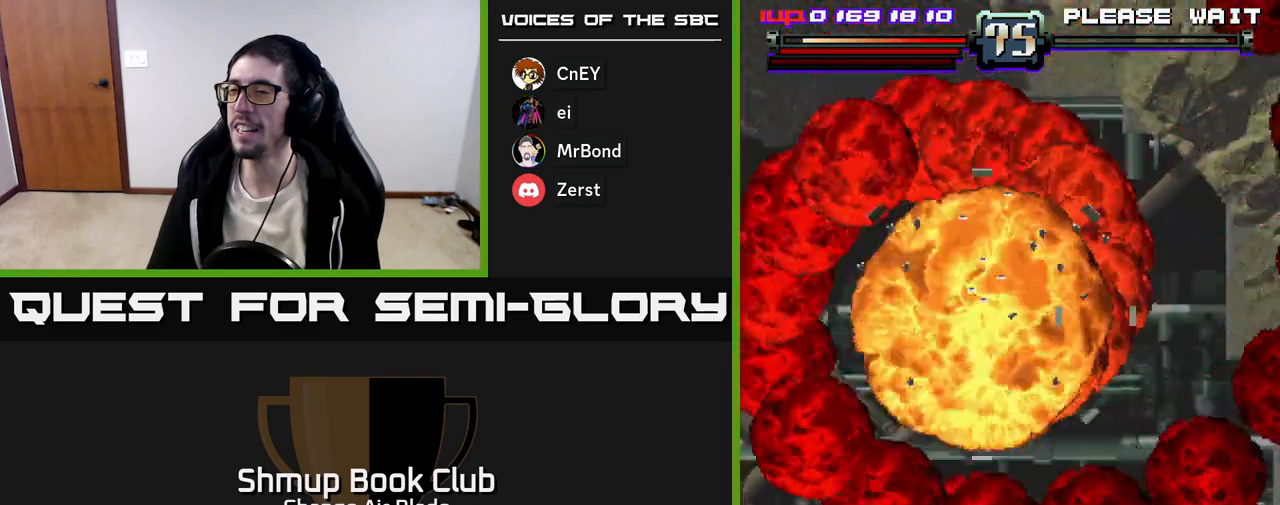
{"buttons": [], "left_stick": "center", "right_stick": "center", "events": []}
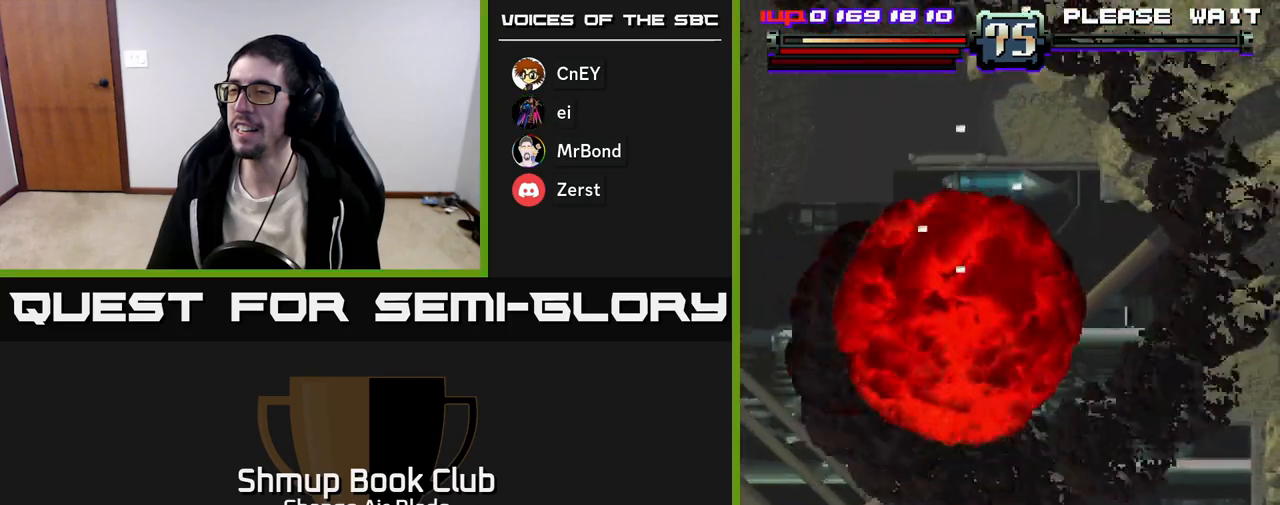
{"buttons": ["DPAD_UP"], "left_stick": "center", "right_stick": "center", "events": [[383, "DPAD_UP", "down"]]}
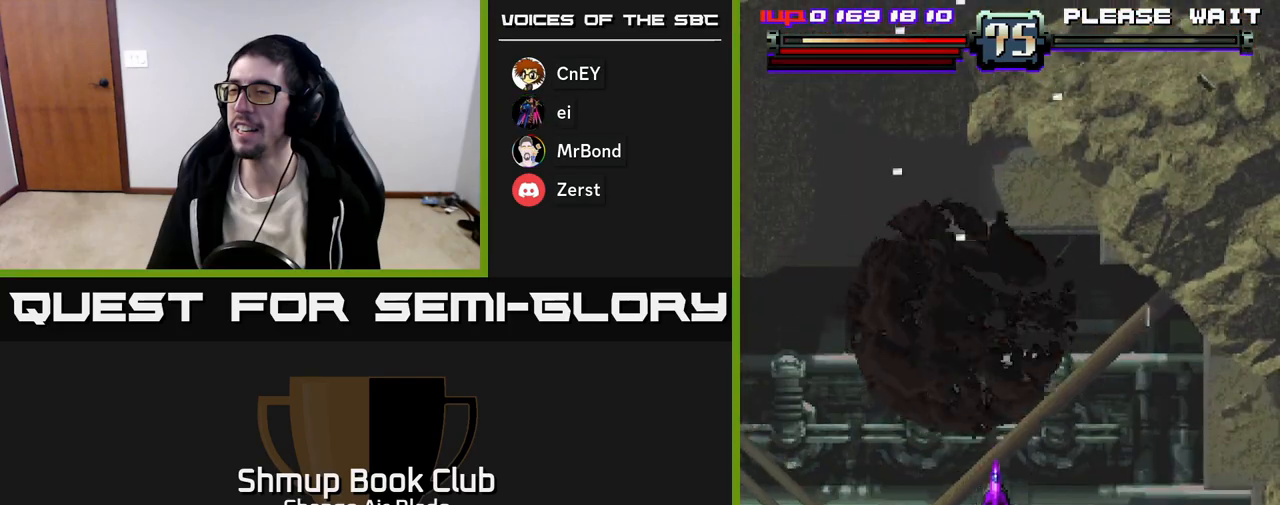
{"buttons": [], "left_stick": "center", "right_stick": "center", "events": [[117, "DPAD_UP", "up"]]}